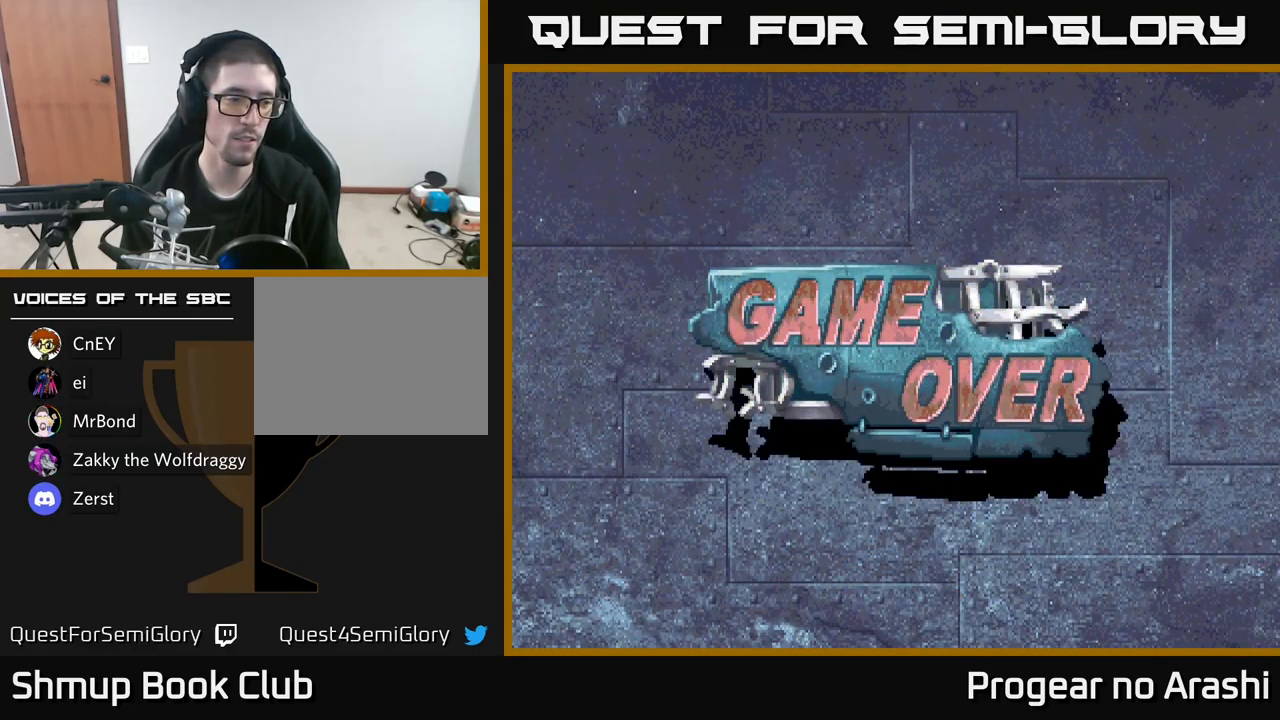
Gameplay with a controller (Xbox layout); each line is a JSON object with the inputs held at the frame after it. "events" lists button and stick changes between this image and that frame as [ms after this image, input, new state], when the widget could be followed in between.
{"buttons": ["A", "X"], "left_stick": "center", "right_stick": "center", "events": [[33, "A", "down"], [67, "X", "up"], [150, "X", "down"], [183, "A", "up"], [283, "A", "down"], [300, "X", "up"], [350, "X", "down"], [383, "A", "up"], [500, "A", "down"]]}
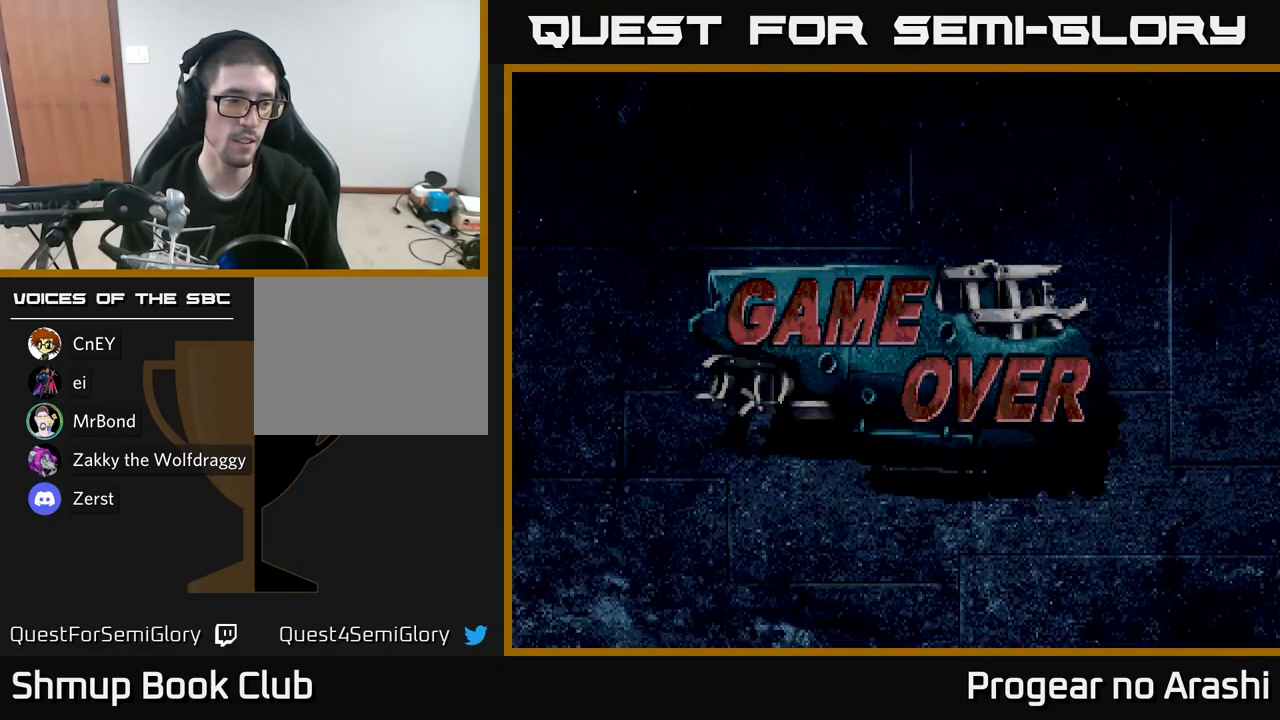
{"buttons": ["A", "X"], "left_stick": "center", "right_stick": "center", "events": [[50, "X", "up"], [100, "X", "down"], [133, "A", "up"], [233, "A", "down"], [267, "X", "up"], [333, "X", "down"], [350, "A", "up"], [483, "A", "down"]]}
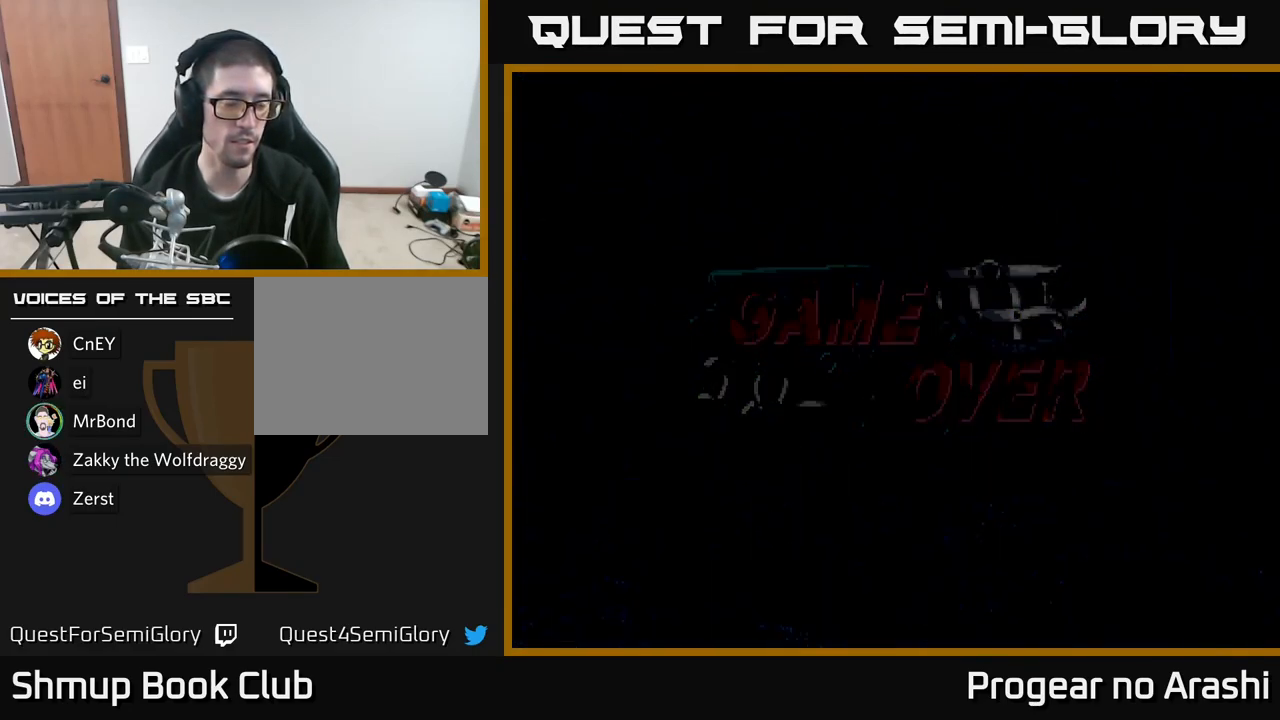
{"buttons": ["A"], "left_stick": "center", "right_stick": "center", "events": [[33, "X", "up"], [83, "X", "down"], [117, "A", "up"], [217, "A", "down"], [250, "X", "up"], [317, "X", "down"], [367, "A", "up"], [483, "A", "down"], [500, "X", "up"]]}
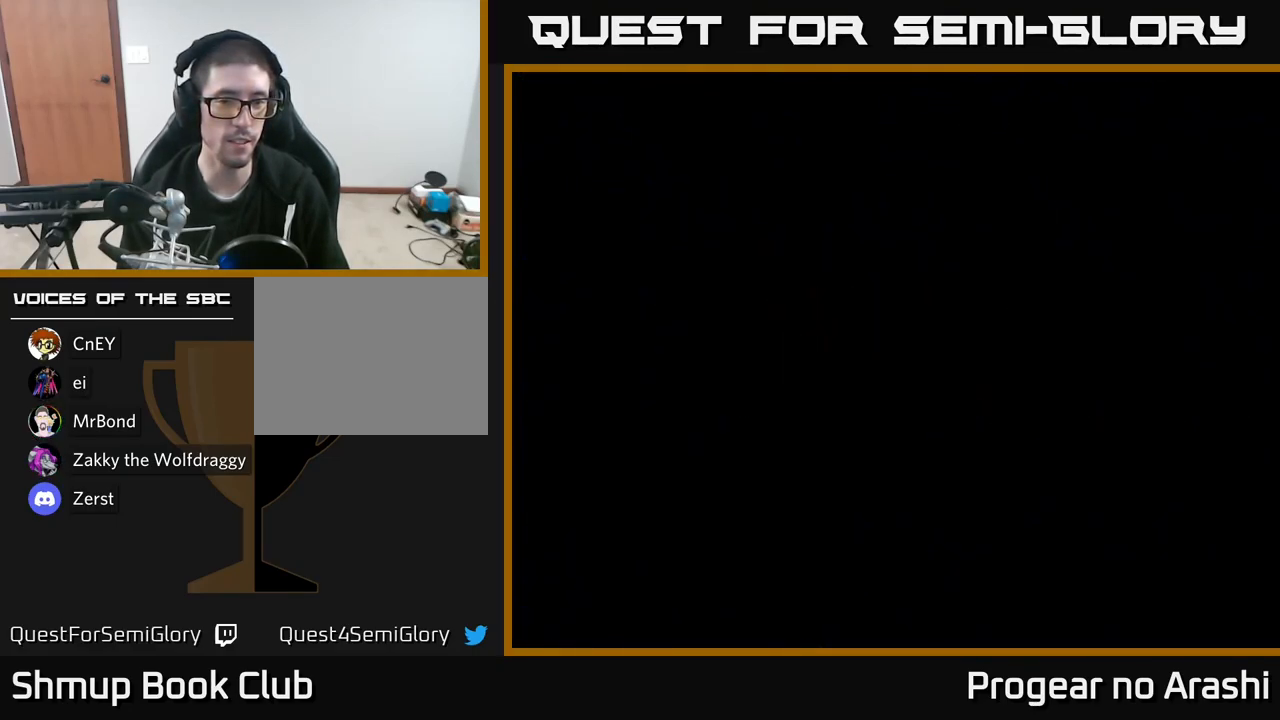
{"buttons": ["A"], "left_stick": "center", "right_stick": "center", "events": [[67, "X", "down"], [100, "A", "up"], [217, "A", "down"], [250, "X", "up"], [334, "X", "down"], [367, "A", "up"], [434, "A", "down"], [484, "X", "up"]]}
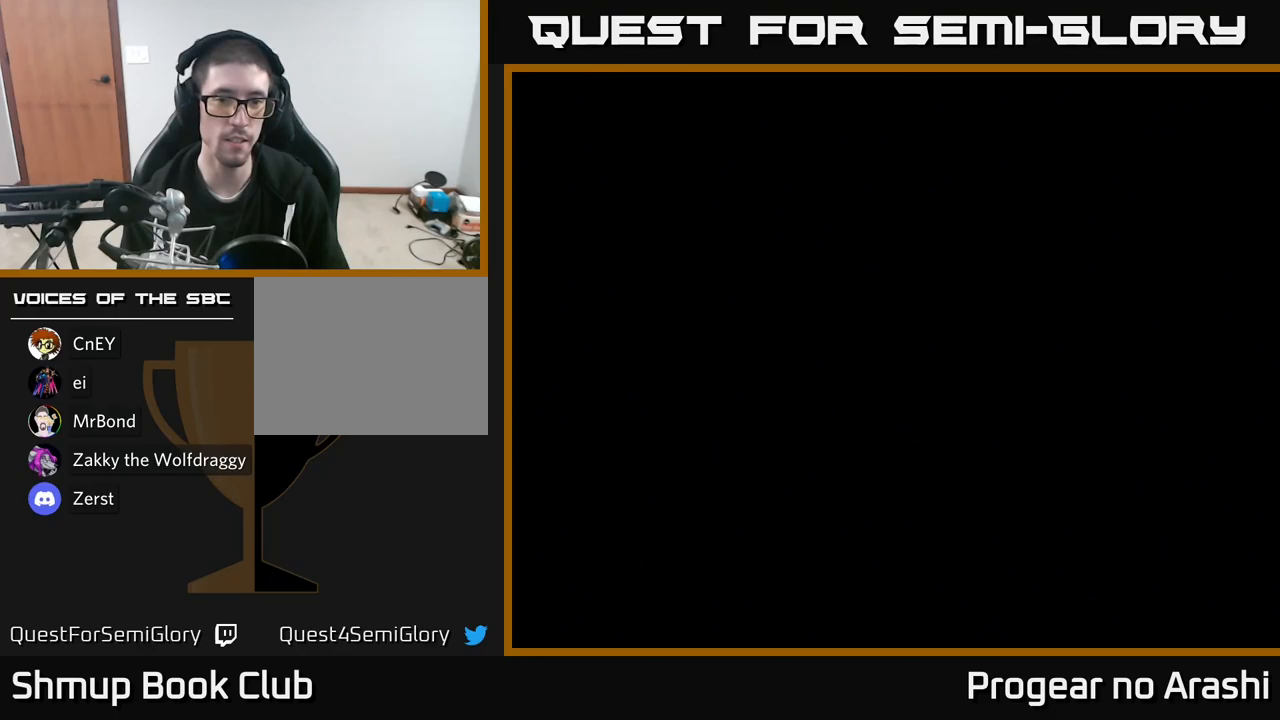
{"buttons": ["A"], "left_stick": "center", "right_stick": "center", "events": [[50, "X", "down"], [100, "A", "up"], [217, "A", "down"], [250, "X", "up"], [317, "X", "down"], [367, "A", "up"], [434, "A", "down"], [450, "X", "up"]]}
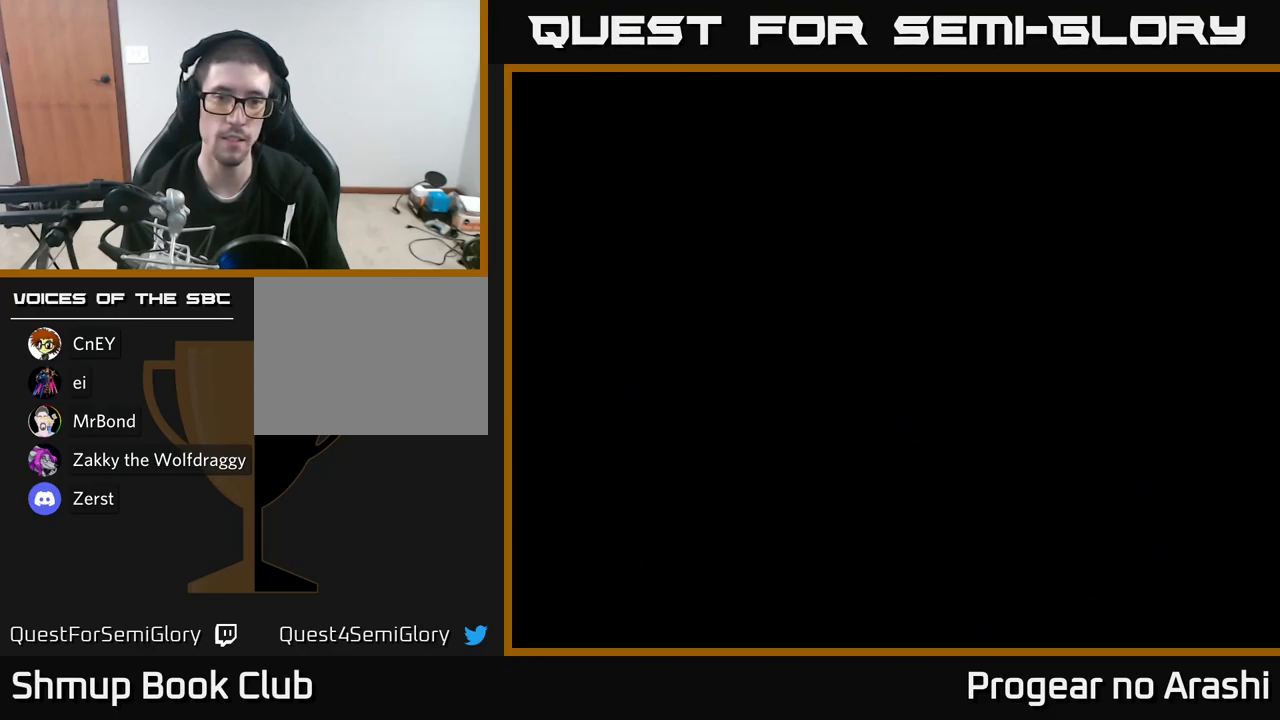
{"buttons": ["A"], "left_stick": "center", "right_stick": "center", "events": [[67, "X", "down"], [100, "A", "up"], [184, "A", "down"], [200, "X", "up"], [284, "X", "down"], [317, "A", "up"], [450, "A", "down"], [450, "X", "up"]]}
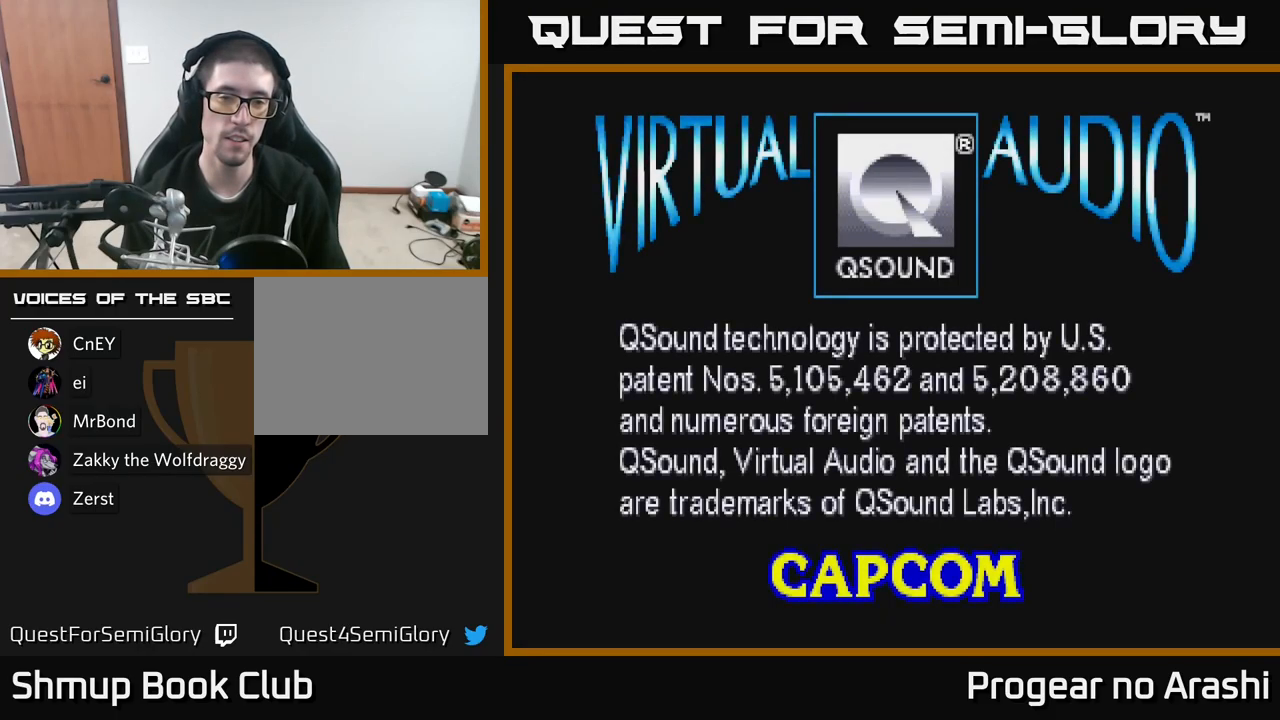
{"buttons": ["X"], "left_stick": "center", "right_stick": "center", "events": [[34, "X", "down"], [67, "A", "up"], [150, "A", "down"], [167, "X", "up"], [267, "A", "up"], [267, "SELECT", "down"], [400, "SELECT", "up"], [450, "X", "down"]]}
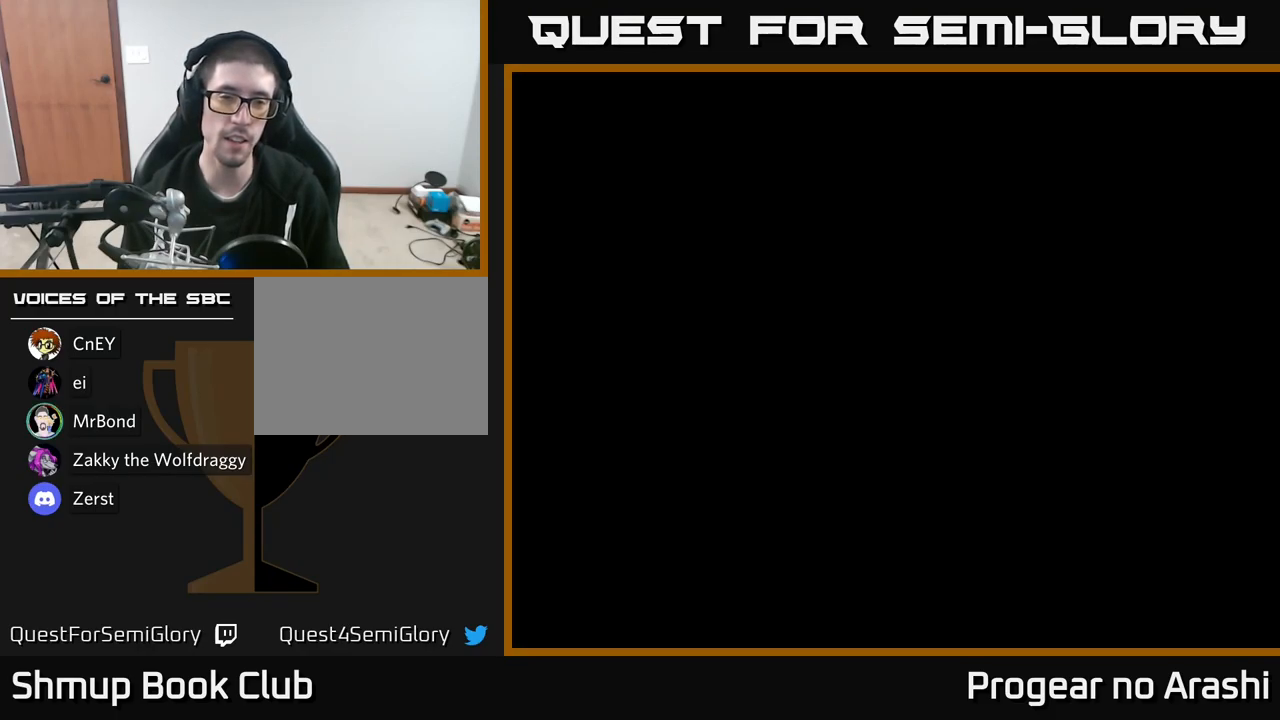
{"buttons": [], "left_stick": "center", "right_stick": "center", "events": [[17, "A", "down"], [50, "X", "up"], [167, "A", "up"], [167, "X", "down"], [250, "X", "up"], [384, "START", "down"], [484, "START", "up"]]}
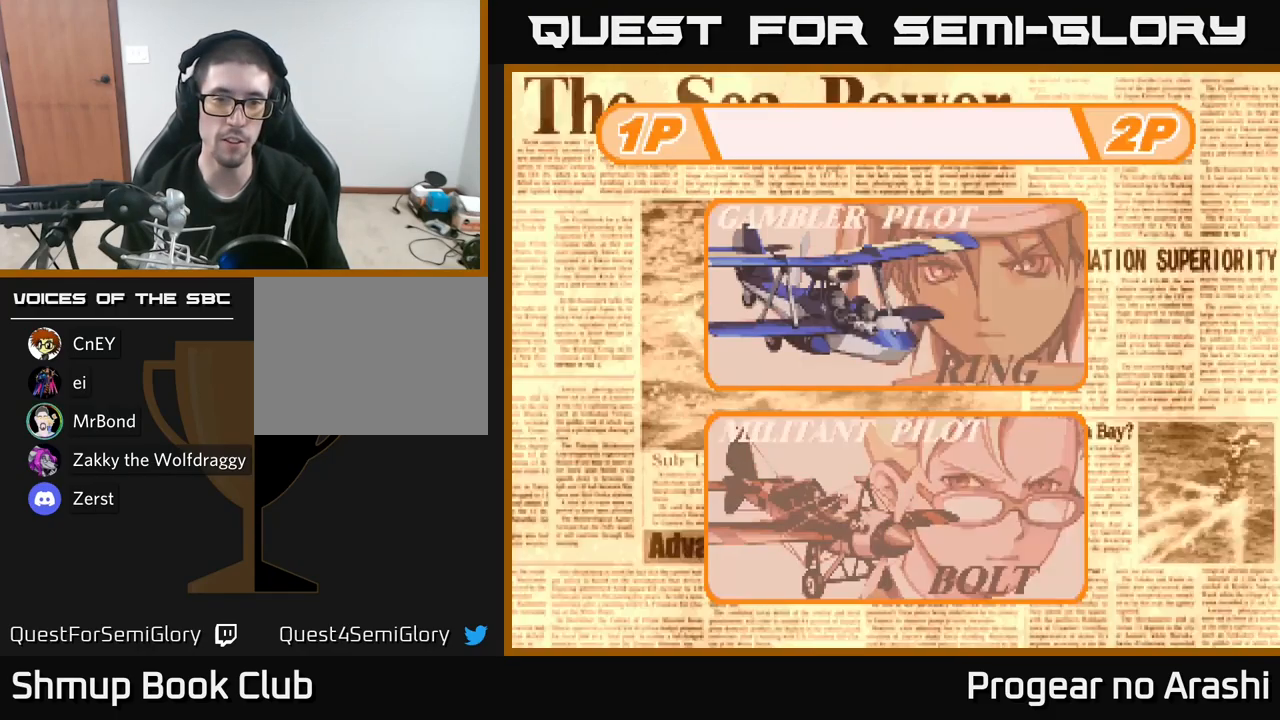
{"buttons": [], "left_stick": "center", "right_stick": "center", "events": [[384, "DPAD_DOWN", "down"], [484, "DPAD_DOWN", "up"]]}
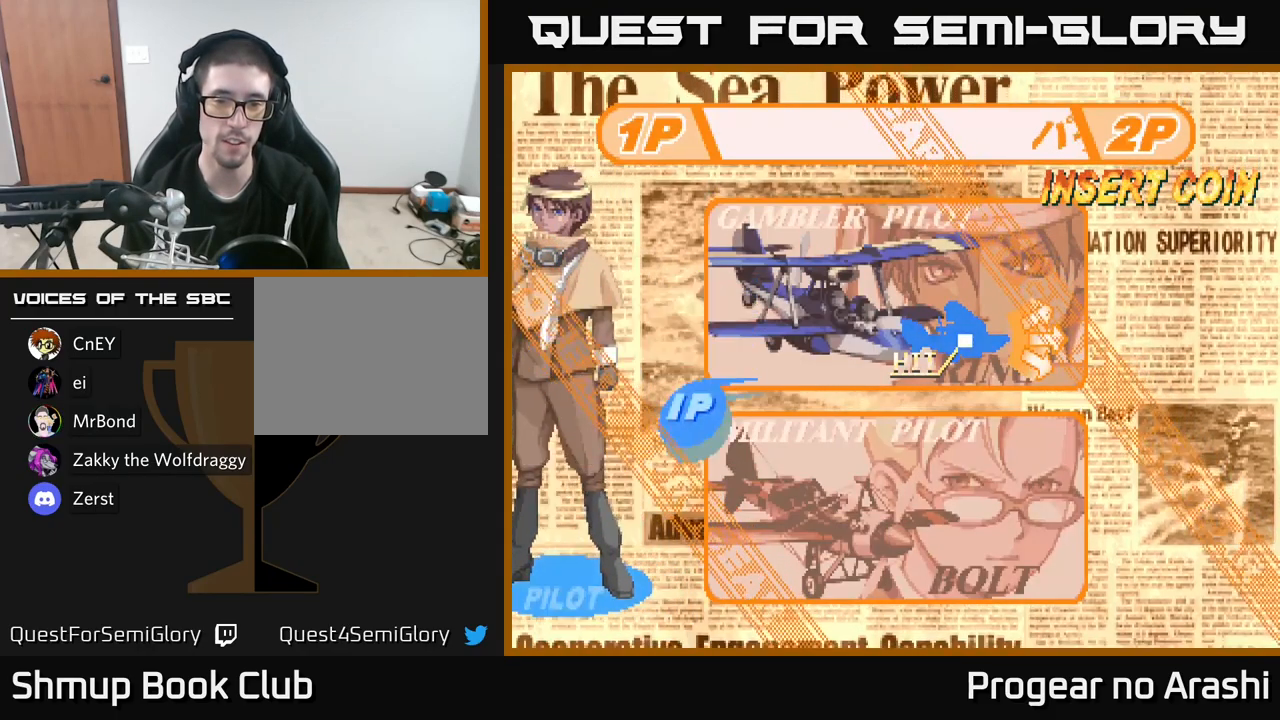
{"buttons": [], "left_stick": "center", "right_stick": "center", "events": [[284, "A", "down"], [400, "A", "up"]]}
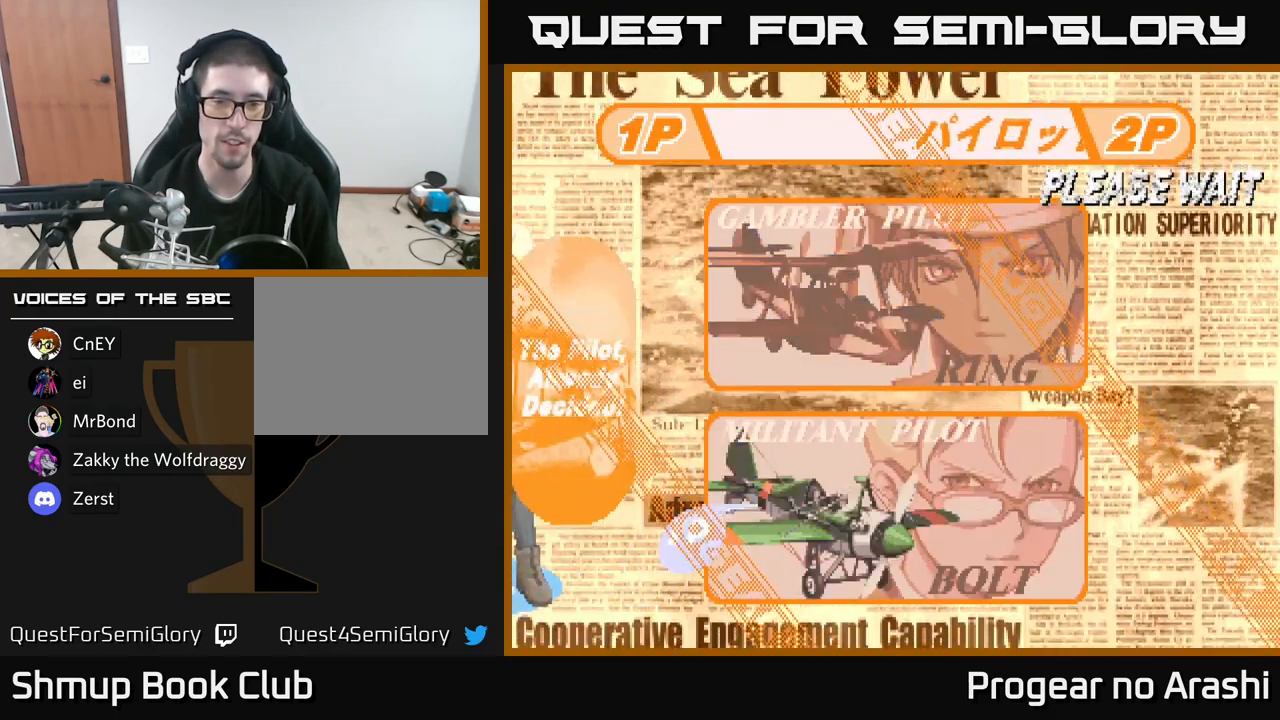
{"buttons": ["DPAD_DOWN"], "left_stick": "center", "right_stick": "center", "events": [[450, "DPAD_DOWN", "down"]]}
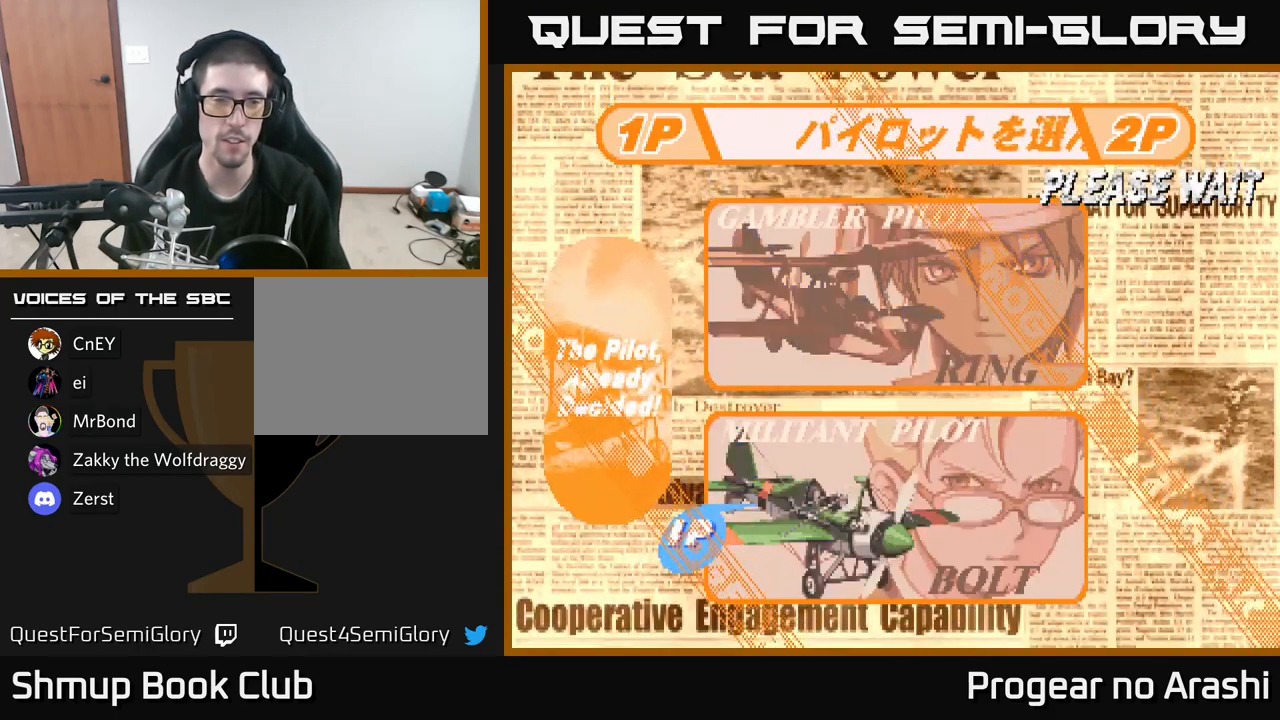
{"buttons": [], "left_stick": "center", "right_stick": "center", "events": [[17, "DPAD_DOWN", "up"], [117, "DPAD_DOWN", "down"], [200, "DPAD_DOWN", "up"], [317, "DPAD_DOWN", "down"], [384, "DPAD_DOWN", "up"]]}
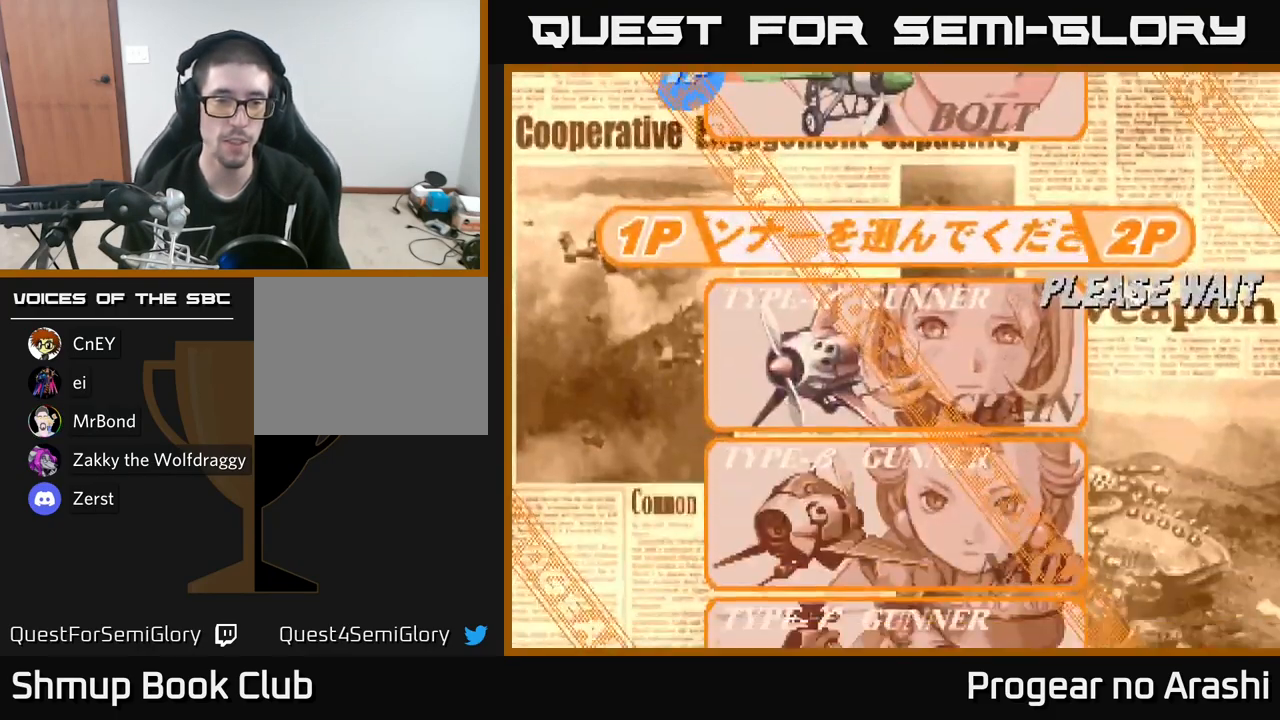
{"buttons": [], "left_stick": "center", "right_stick": "center", "events": [[317, "DPAD_DOWN", "down"], [417, "DPAD_DOWN", "up"]]}
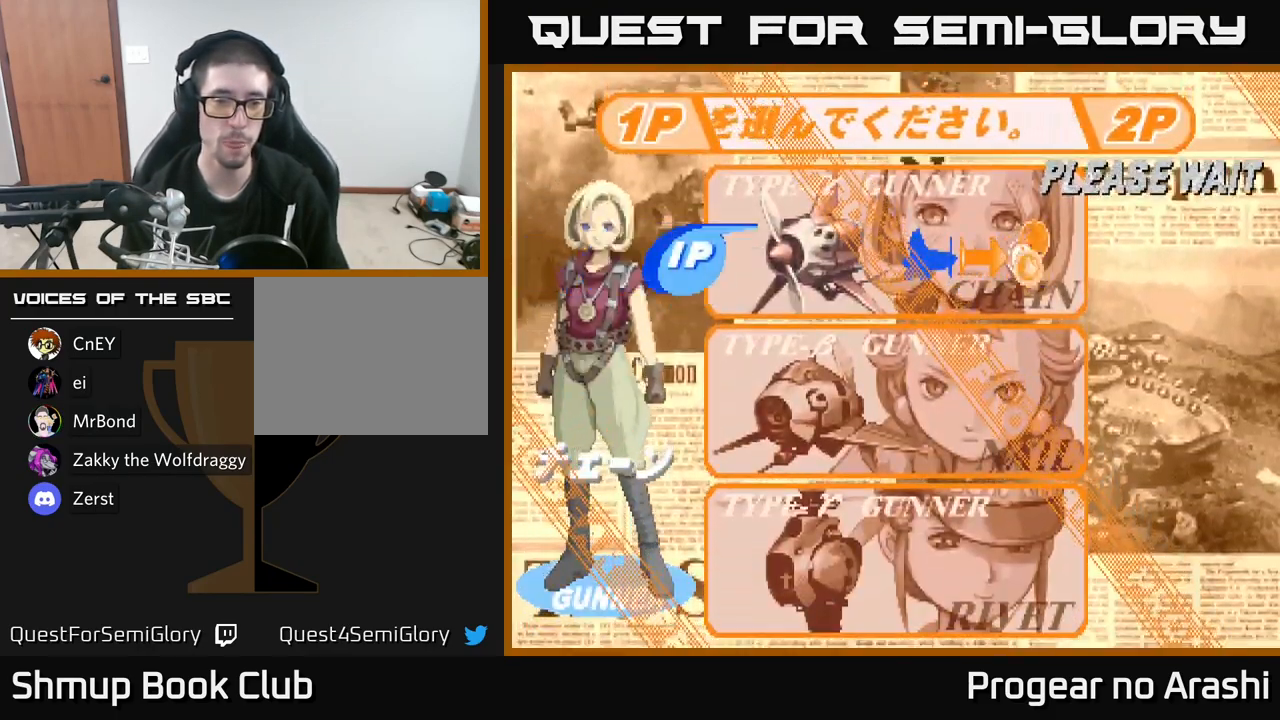
{"buttons": [], "left_stick": "center", "right_stick": "center", "events": [[184, "DPAD_DOWN", "down"], [316, "DPAD_DOWN", "up"]]}
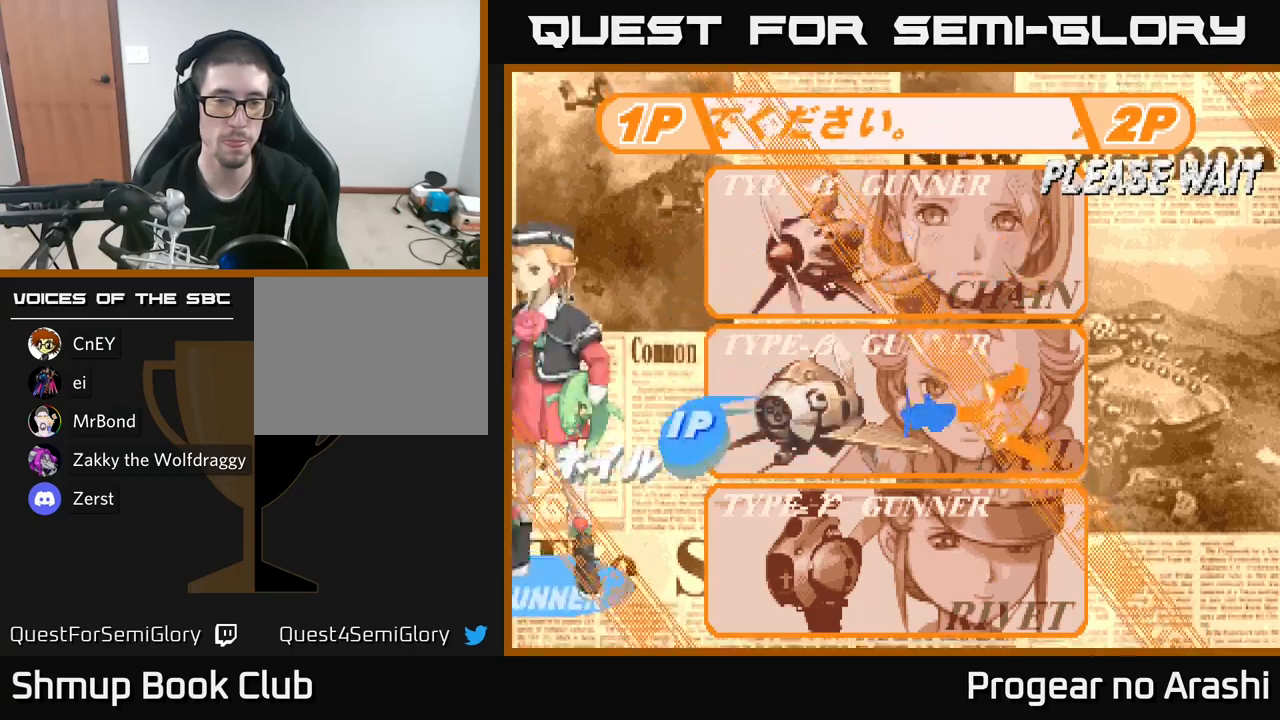
{"buttons": ["A"], "left_stick": "center", "right_stick": "center", "events": [[66, "DPAD_DOWN", "down"], [216, "DPAD_DOWN", "up"], [466, "A", "down"]]}
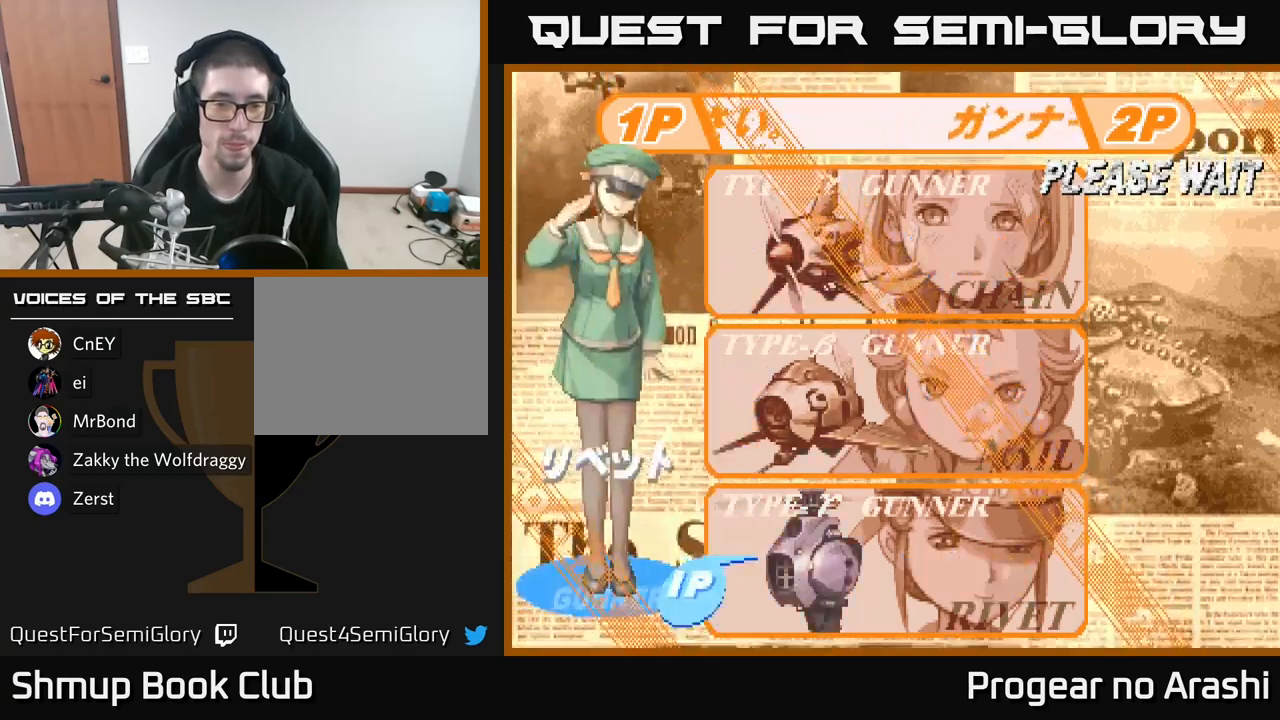
{"buttons": [], "left_stick": "center", "right_stick": "center", "events": [[83, "A", "up"]]}
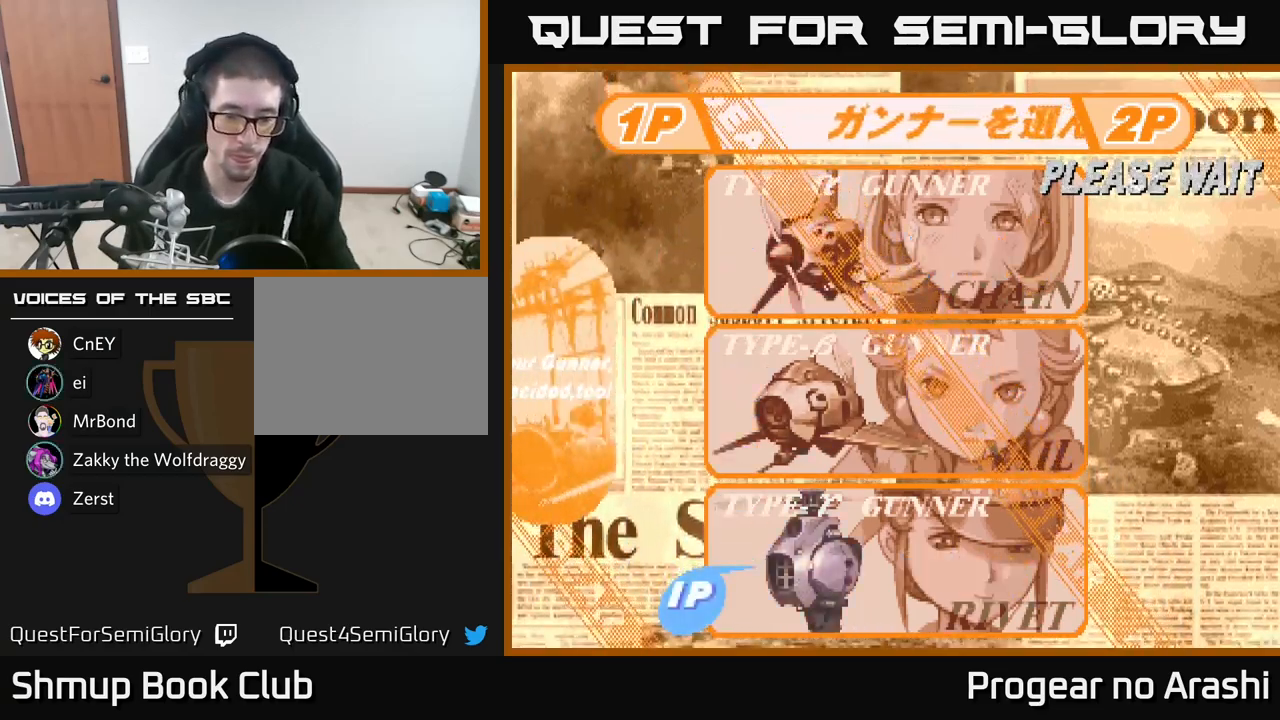
{"buttons": [], "left_stick": "center", "right_stick": "center", "events": []}
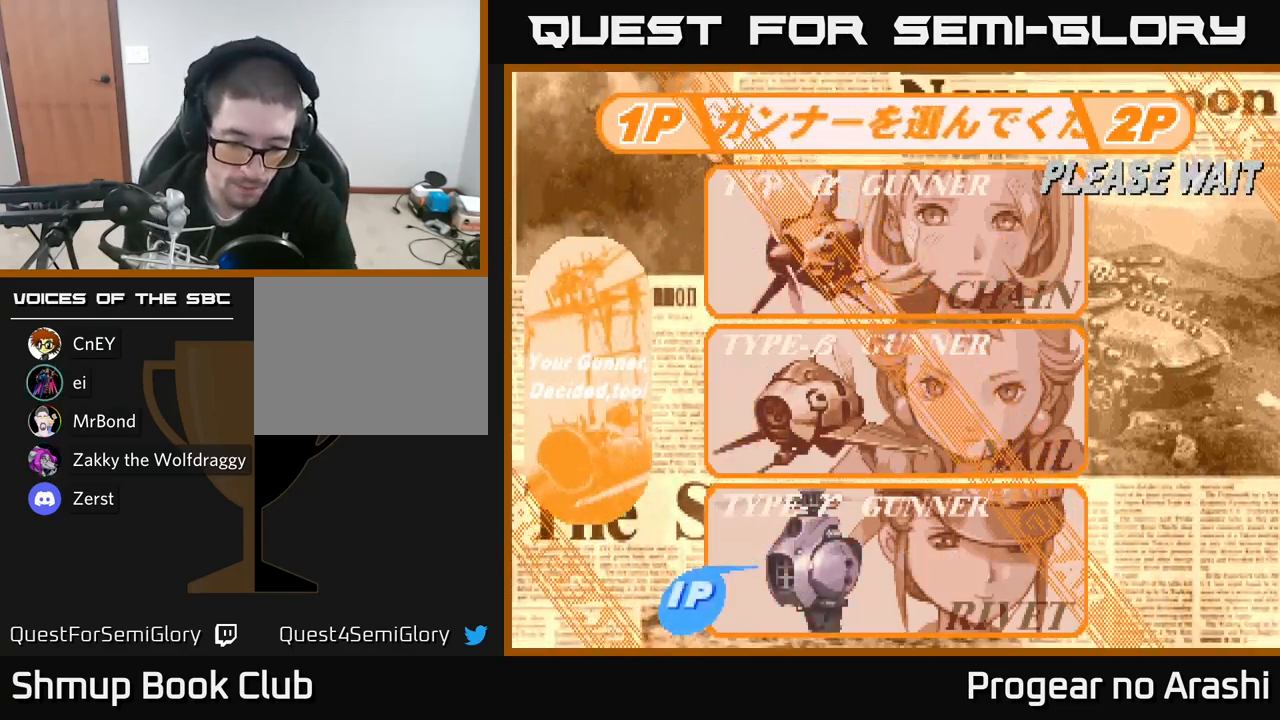
{"buttons": [], "left_stick": "center", "right_stick": "center", "events": []}
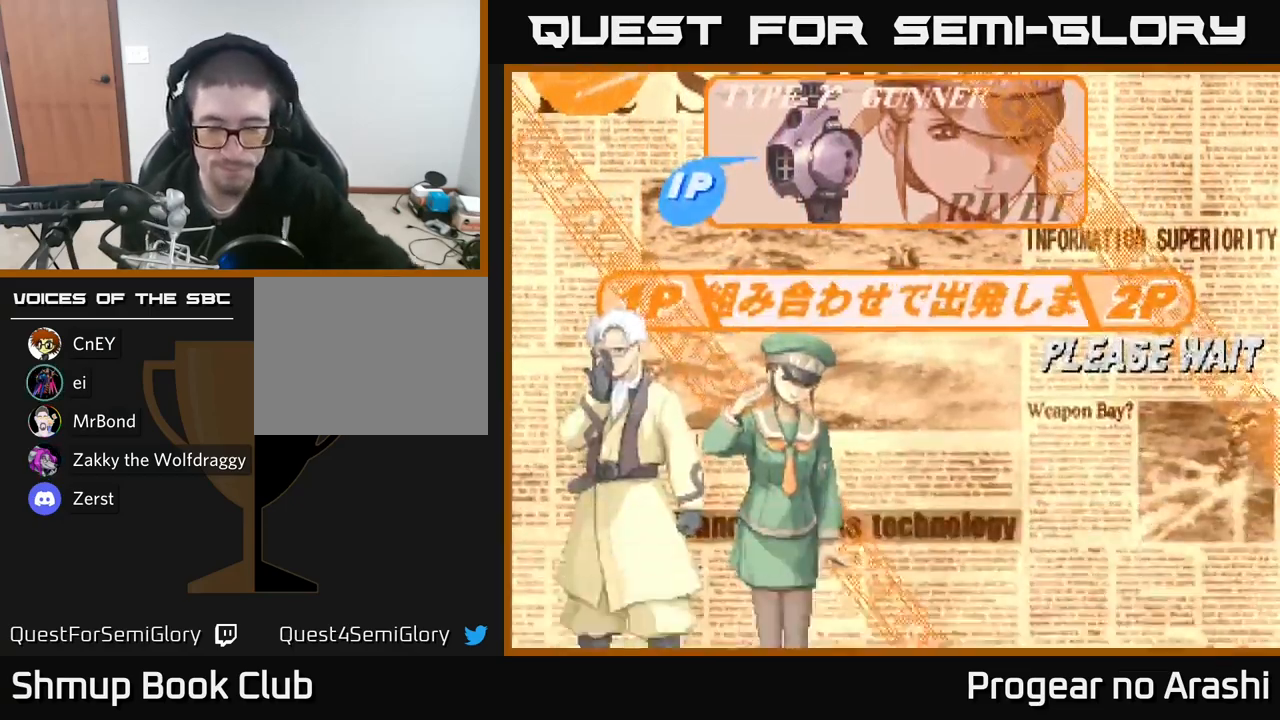
{"buttons": [], "left_stick": "center", "right_stick": "center", "events": []}
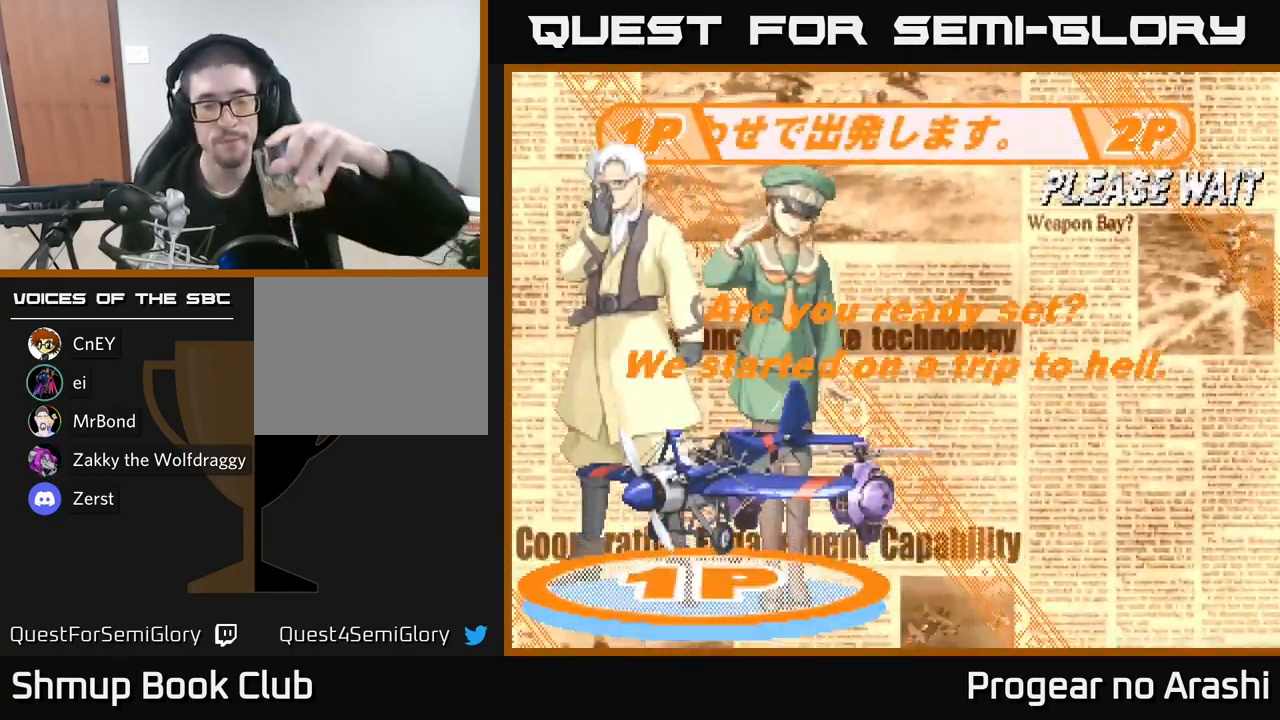
{"buttons": [], "left_stick": "center", "right_stick": "center", "events": []}
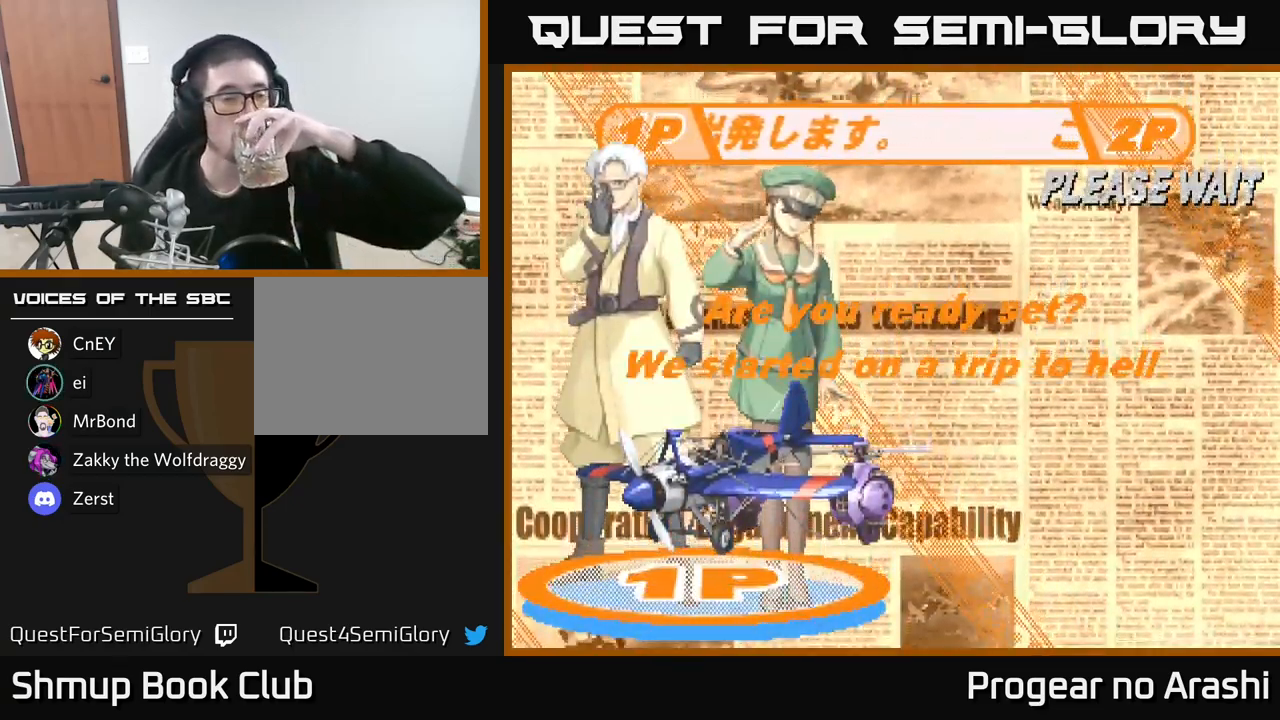
{"buttons": [], "left_stick": "center", "right_stick": "center", "events": []}
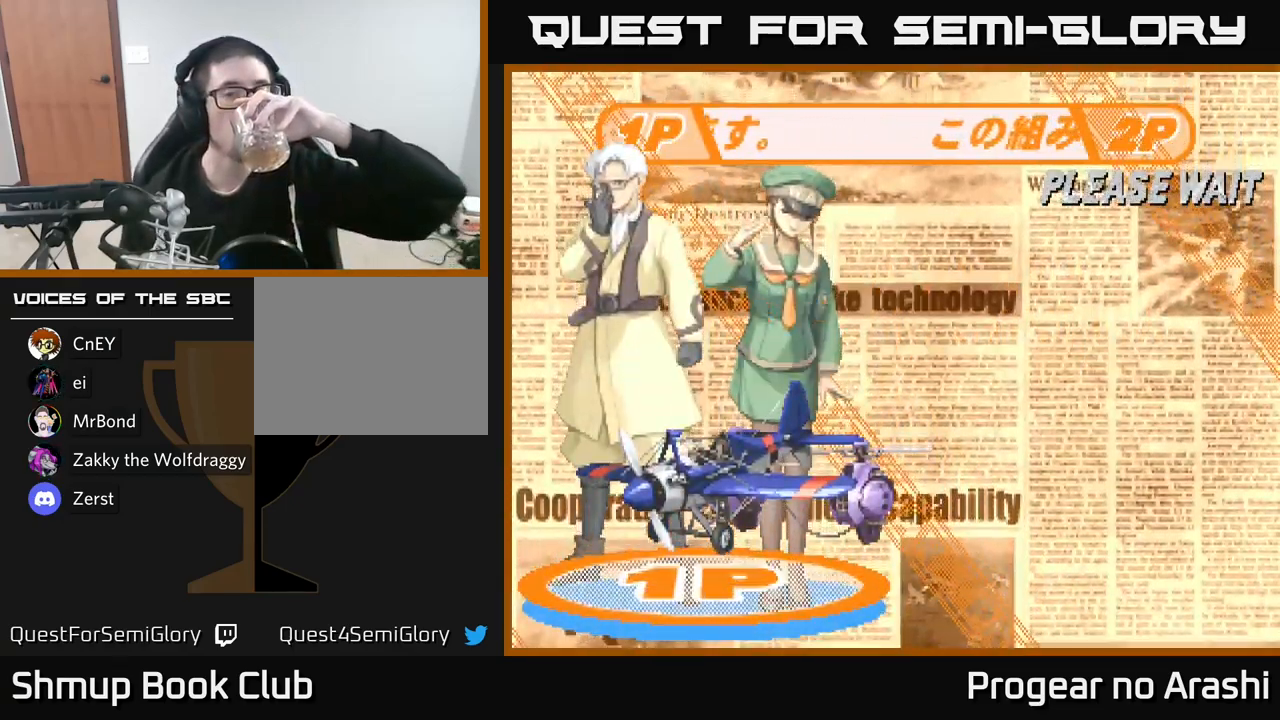
{"buttons": [], "left_stick": "center", "right_stick": "center", "events": []}
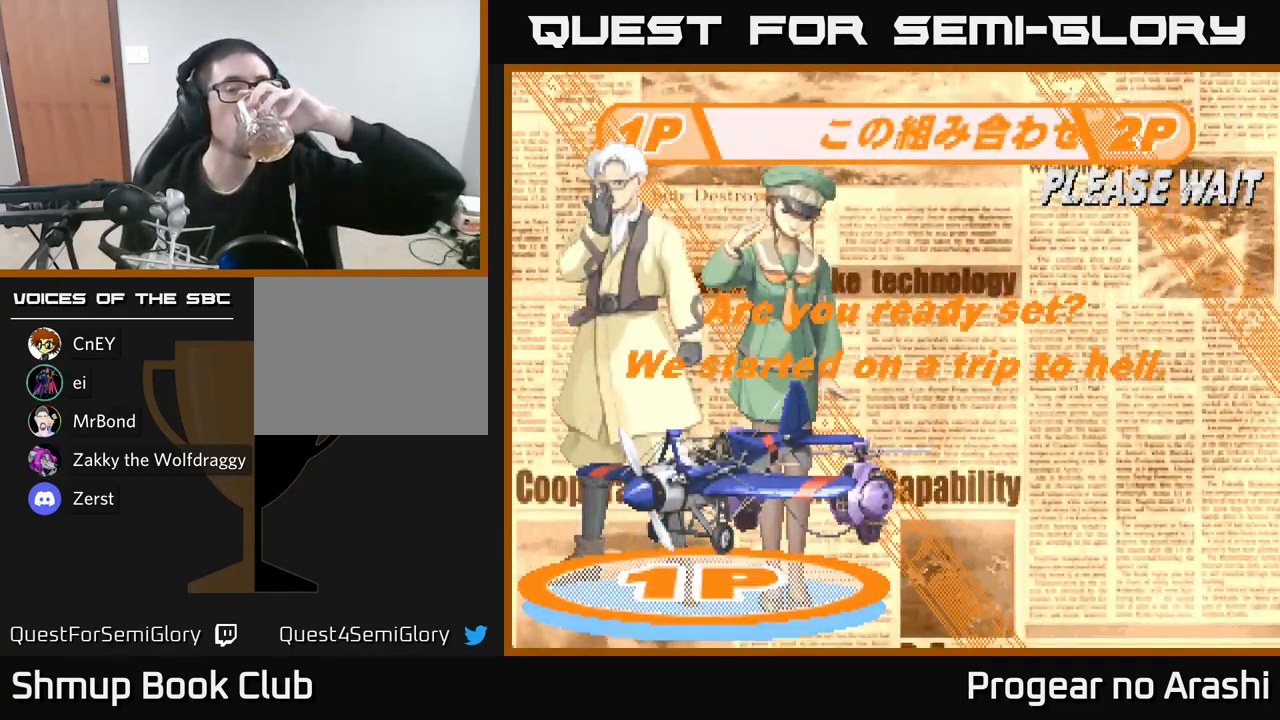
{"buttons": ["A"], "left_stick": "center", "right_stick": "center", "events": [[483, "A", "down"]]}
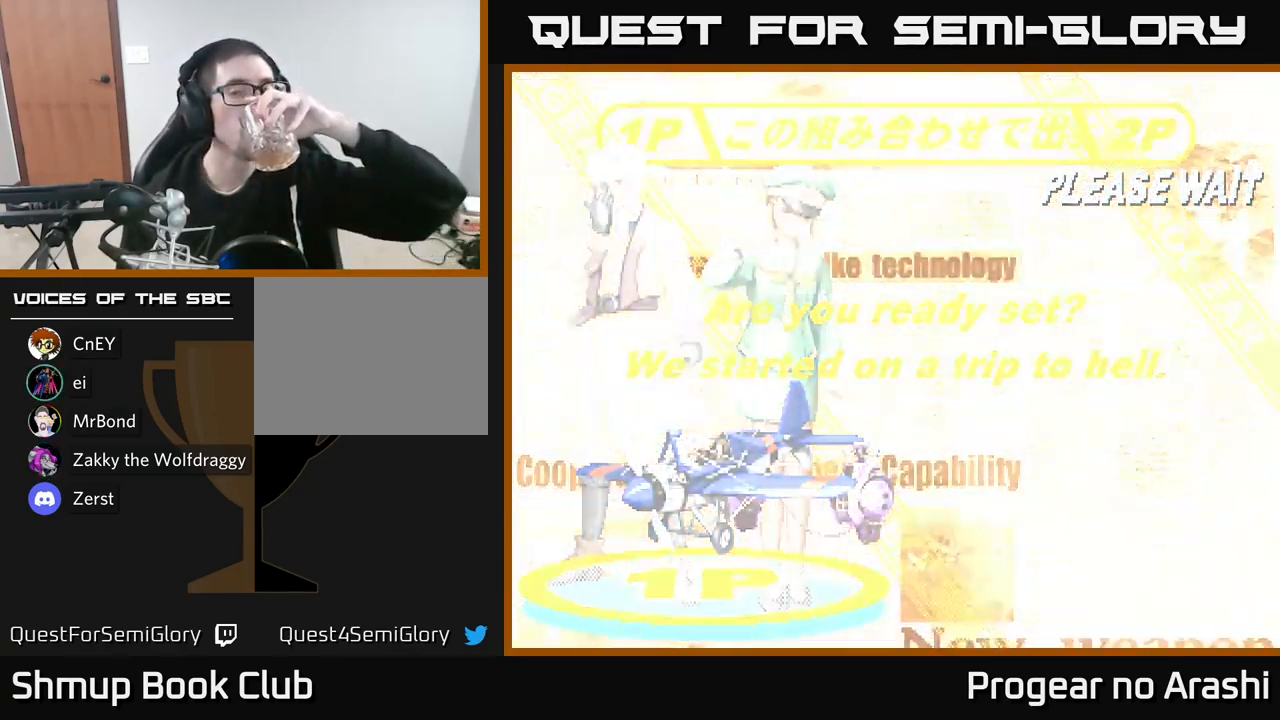
{"buttons": [], "left_stick": "center", "right_stick": "center", "events": [[16, "A", "up"]]}
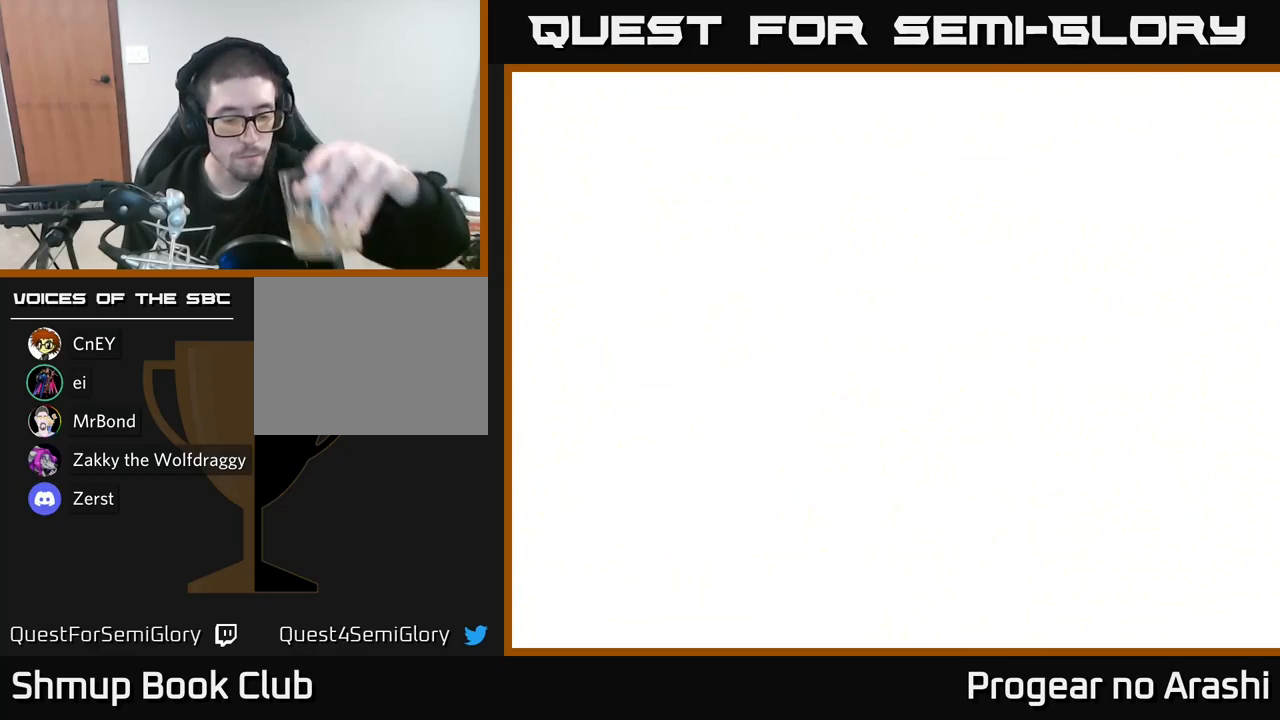
{"buttons": ["A"], "left_stick": "center", "right_stick": "center", "events": [[467, "A", "down"]]}
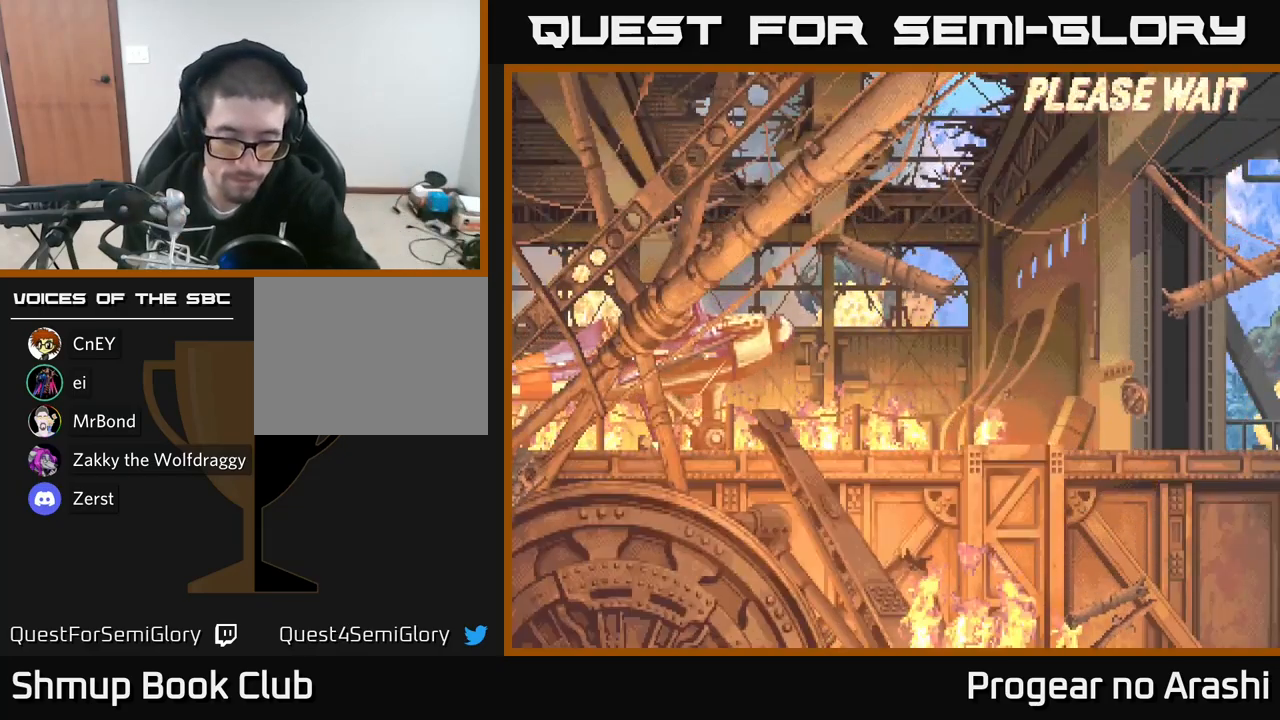
{"buttons": [], "left_stick": "center", "right_stick": "center", "events": [[67, "A", "up"], [167, "A", "down"], [250, "A", "up"], [333, "A", "down"], [450, "A", "up"]]}
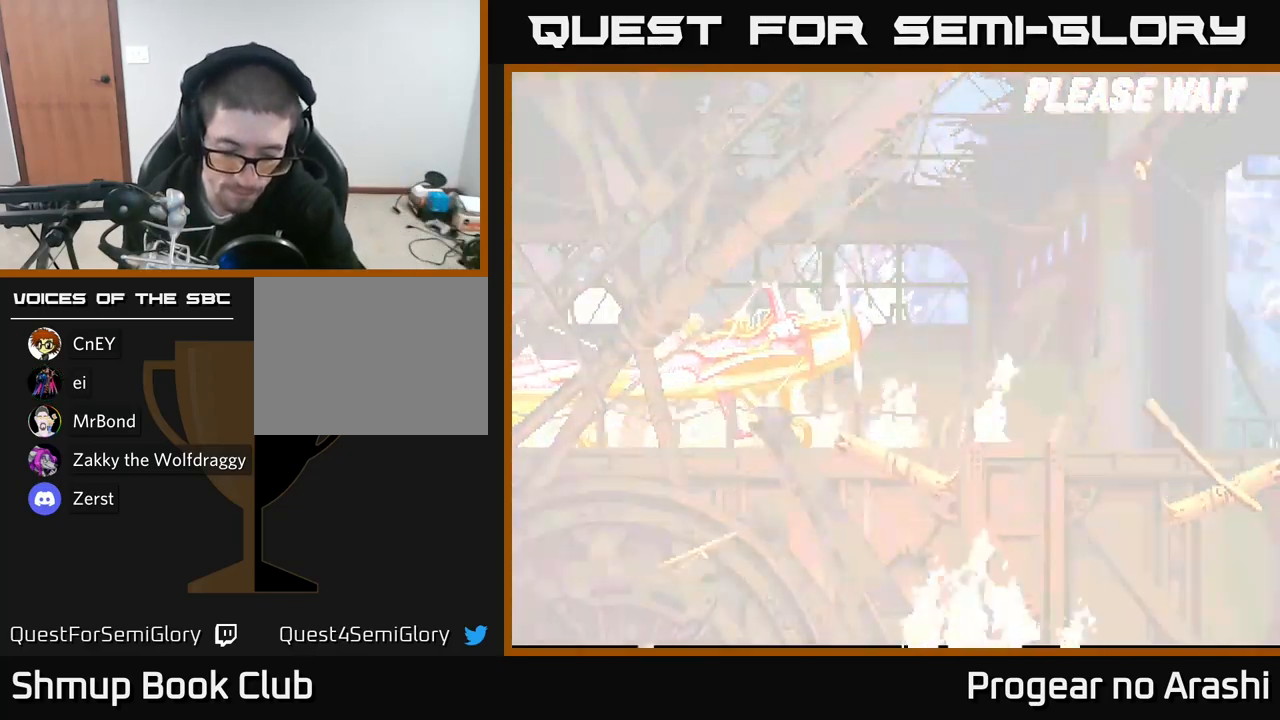
{"buttons": [], "left_stick": "center", "right_stick": "center", "events": []}
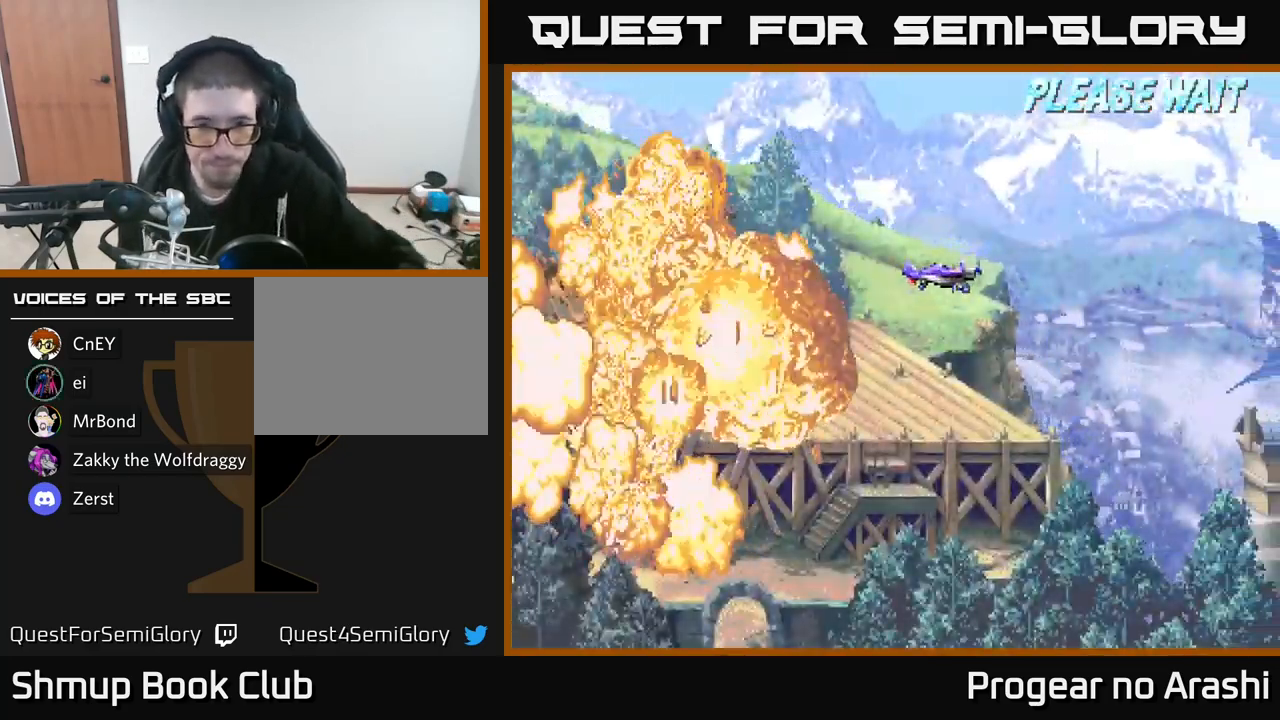
{"buttons": [], "left_stick": "center", "right_stick": "center", "events": []}
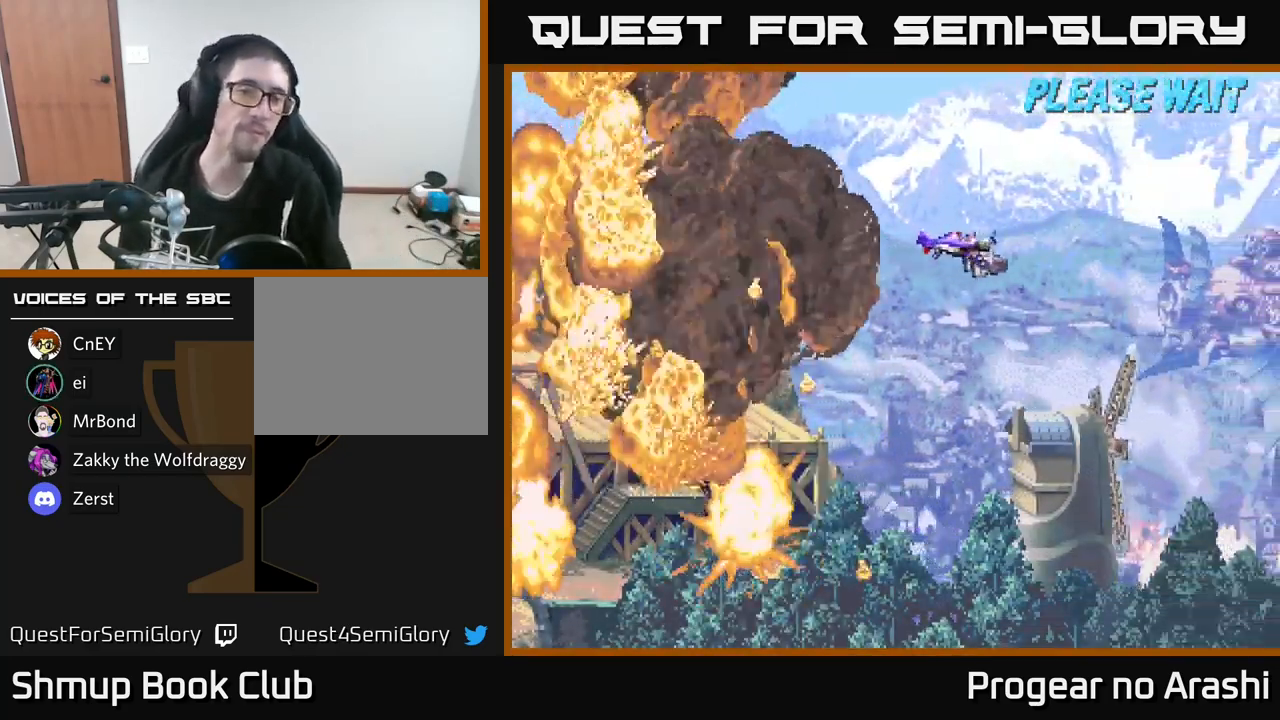
{"buttons": ["DPAD_DOWN"], "left_stick": "center", "right_stick": "center", "events": [[433, "DPAD_DOWN", "down"]]}
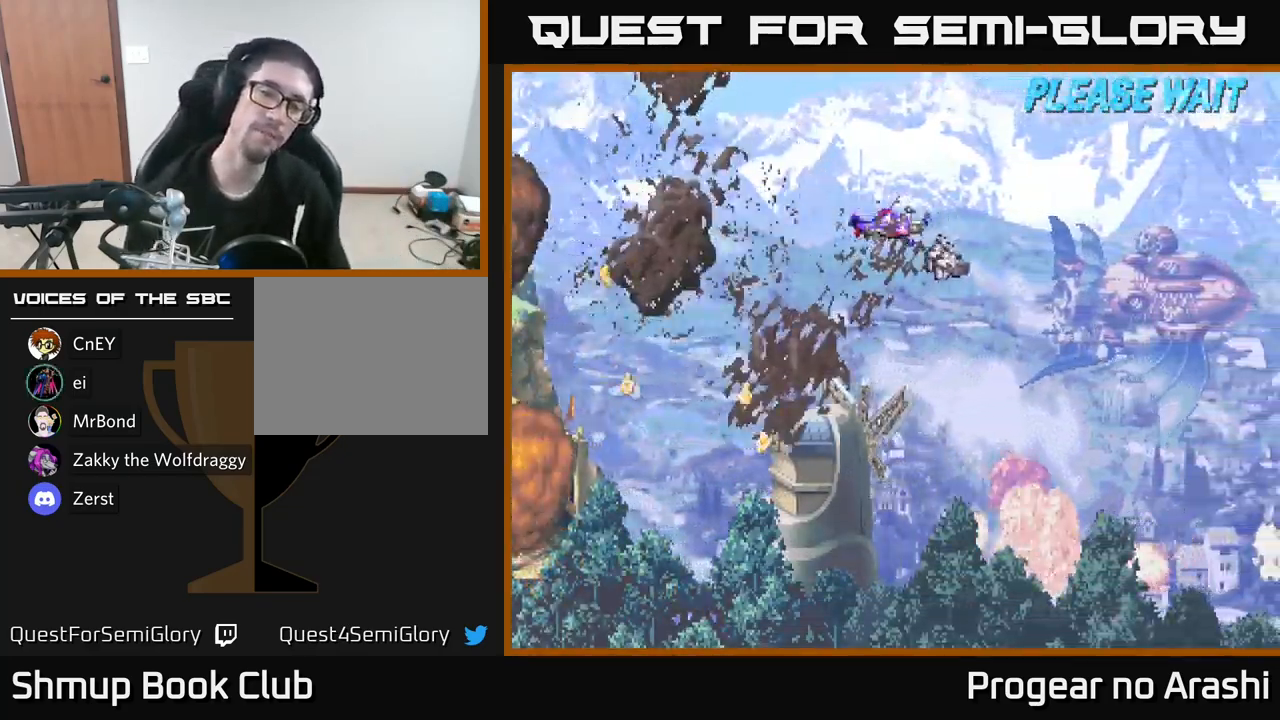
{"buttons": [], "left_stick": "center", "right_stick": "center", "events": [[83, "DPAD_DOWN", "up"]]}